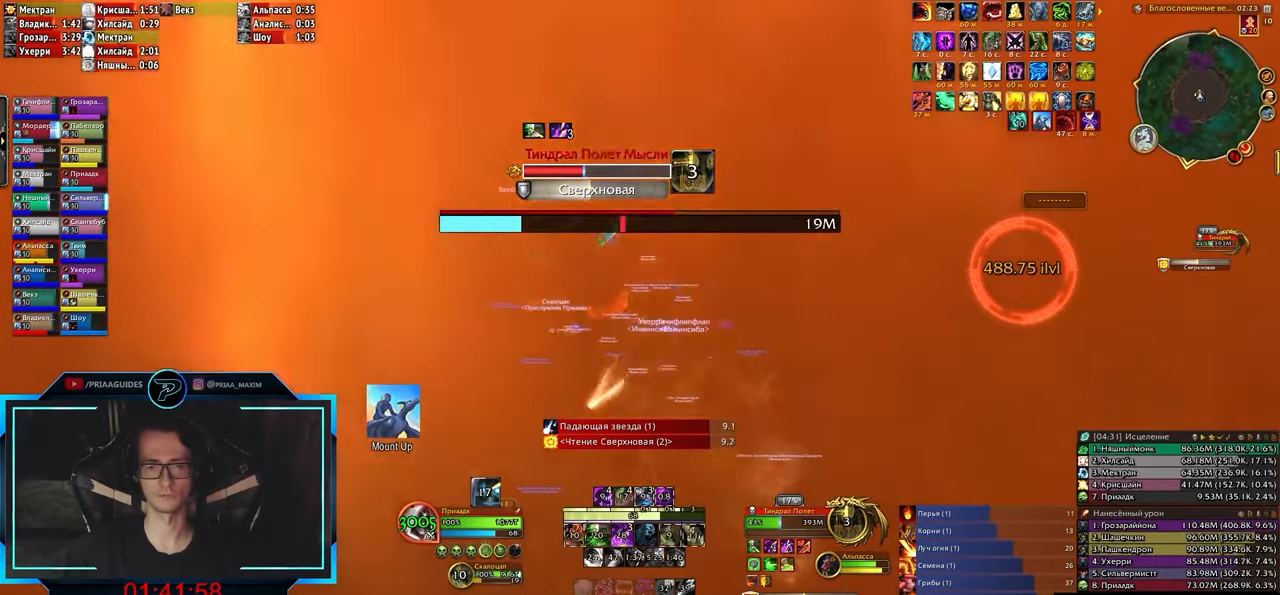
Gameplay with keyboard; each line is a JSON object with the keys held at the frame after it. "events" lists presses ("down") and releases ("up") of ".", "/", "0", "1", "2", "3", "4", "5", "6", "7", "8", "9", "a", "alt_l", "alt_r", "b", "backslash", "backspace", "c", "caps_lock", "comma", "ctrl_l", "ctrl_r", "d", "e", "equals", "f", "g", "h", "i", "j", "k", "l", "lbracket", "m", "minus", "n", "o", "p", "q", "quote", "r", "rbracket", "return", "s", "semicolon", "shift_l", "shift_r", "space", "super", "t", "tab", "tilde", "u", "v", "w", "x", "y" and "z" between this image and that frame as [ms after this image, input, new state], when the widget could be followed in between. No other keys are recorded. Mouse input is not recorded.
{"keys": ["3"], "events": [[17, "3", "down"], [50, "3", "up"], [117, "3", "down"], [200, "3", "up"], [233, "3", "down"], [317, "3", "up"], [367, "3", "down"], [450, "3", "up"], [483, "3", "down"]]}
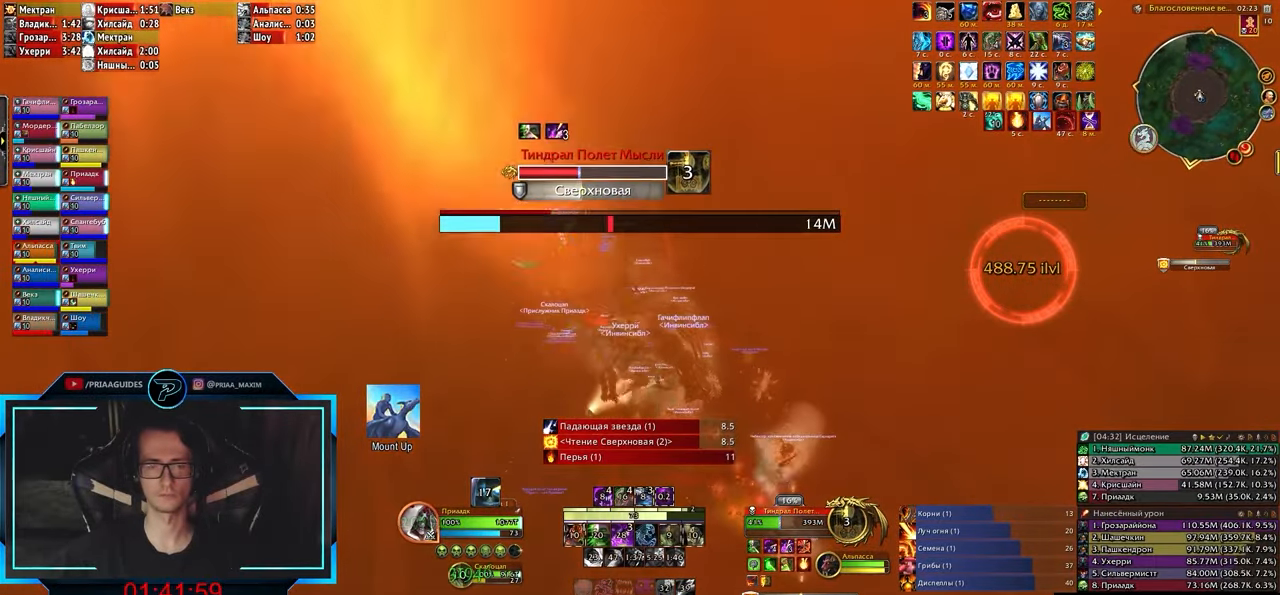
{"keys": ["q"], "events": [[67, "3", "up"], [100, "3", "down"], [183, "3", "up"], [233, "3", "down"], [317, "3", "up"], [383, "q", "down"]]}
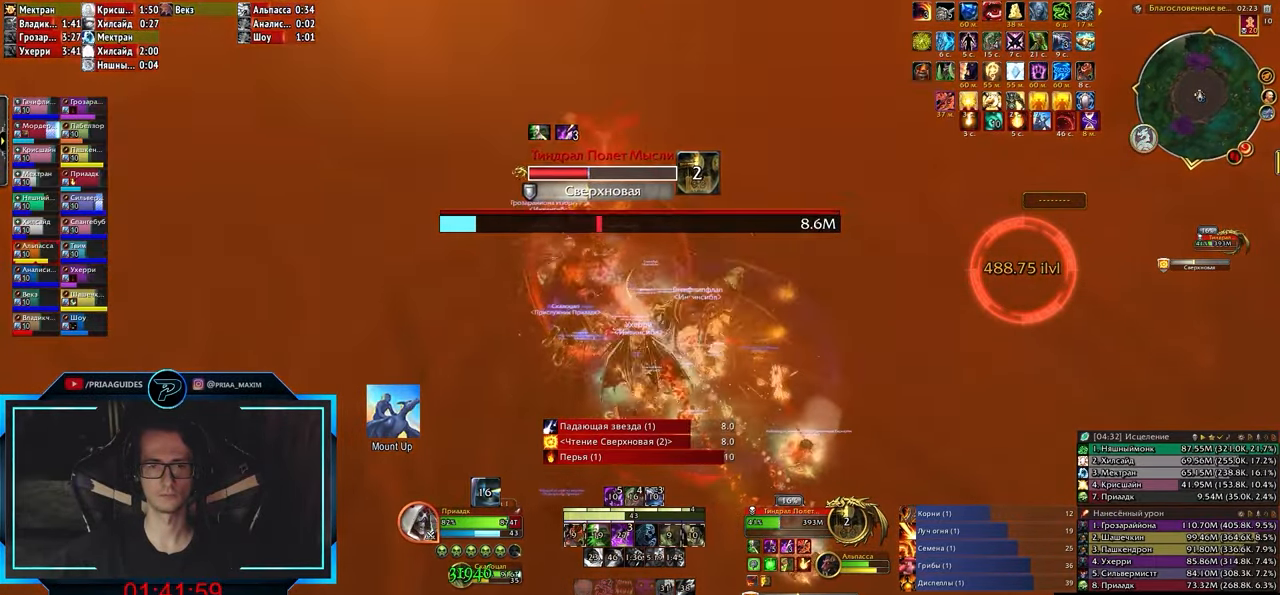
{"keys": [], "events": [[17, "2", "down"], [50, "q", "up"], [100, "2", "up"], [133, "2", "down"], [200, "2", "up"], [250, "2", "down"], [350, "2", "up"], [367, "2", "down"], [450, "2", "up"]]}
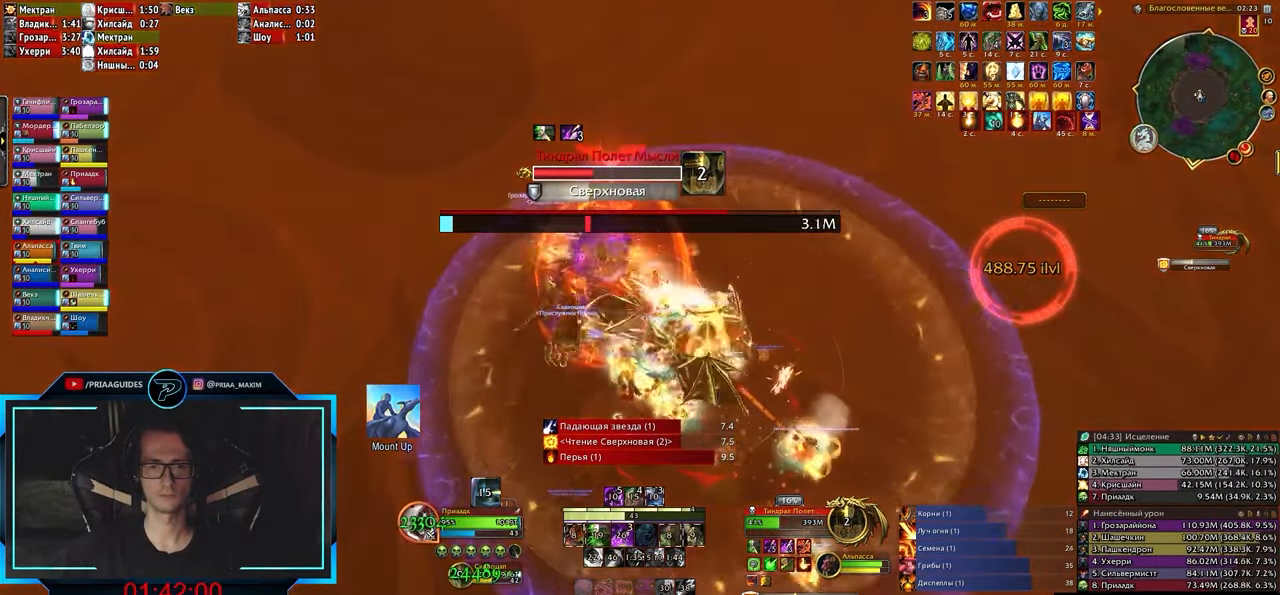
{"keys": ["1"], "events": [[233, "s", "down"], [367, "s", "up"], [500, "1", "down"]]}
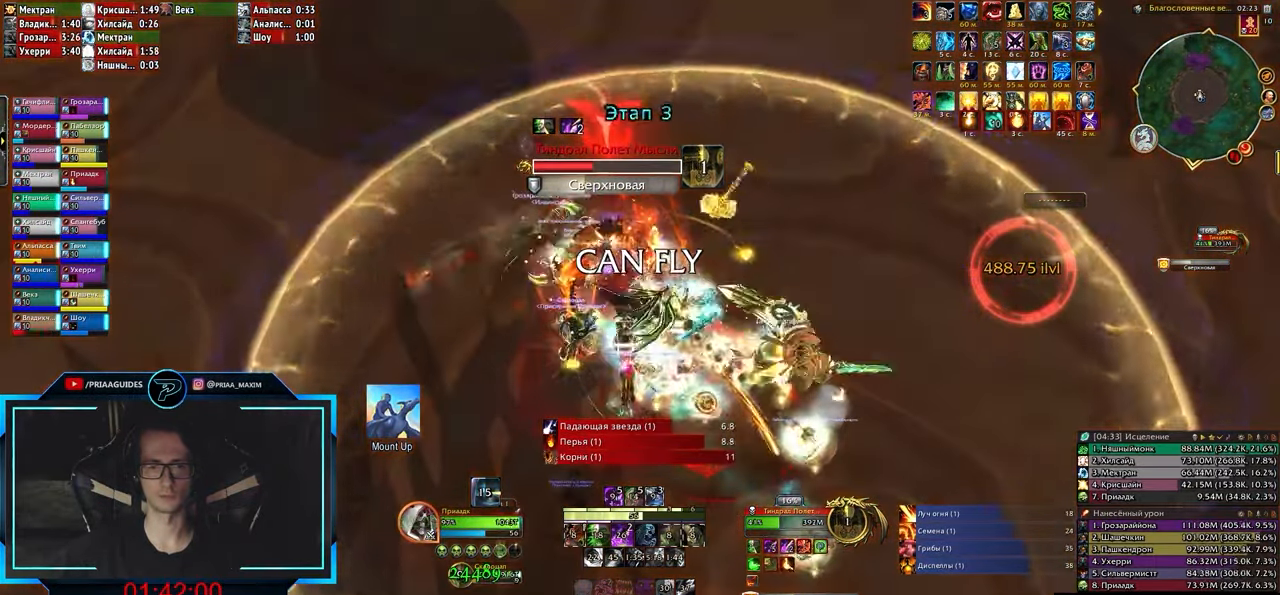
{"keys": [], "events": [[50, "1", "up"], [117, "1", "down"], [167, "1", "up"], [250, "1", "down"], [333, "1", "up"], [367, "1", "down"], [433, "1", "up"]]}
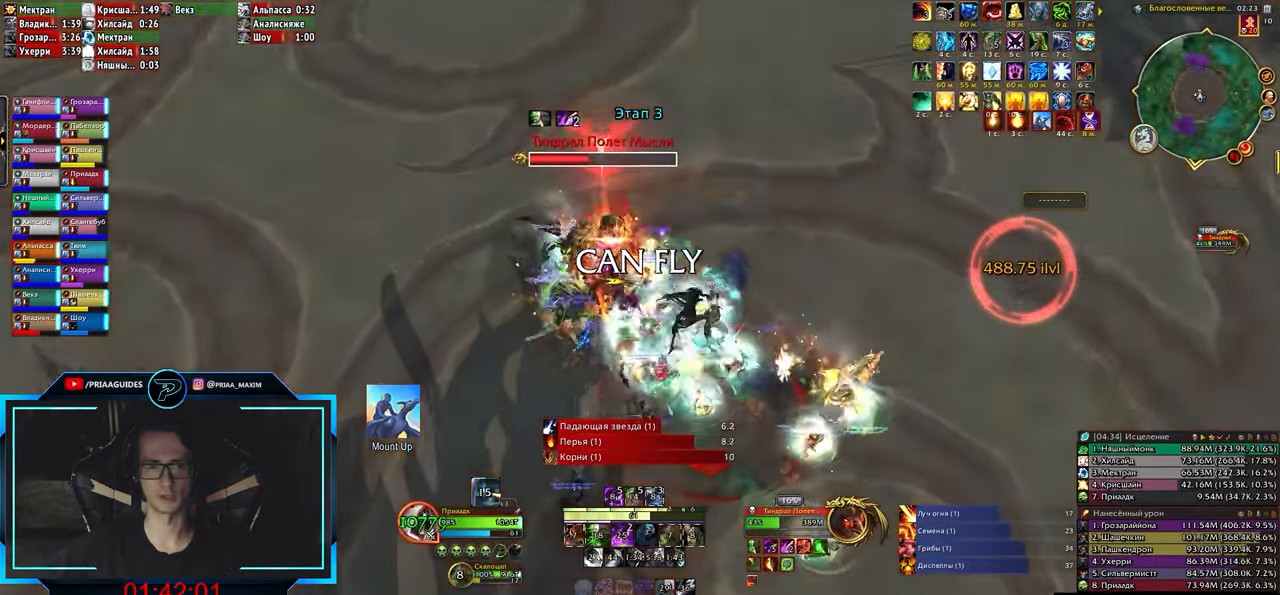
{"keys": ["3"], "events": [[117, "e", "down"], [200, "3", "down"], [200, "e", "up"], [283, "3", "up"], [350, "3", "down"], [400, "3", "up"], [483, "3", "down"]]}
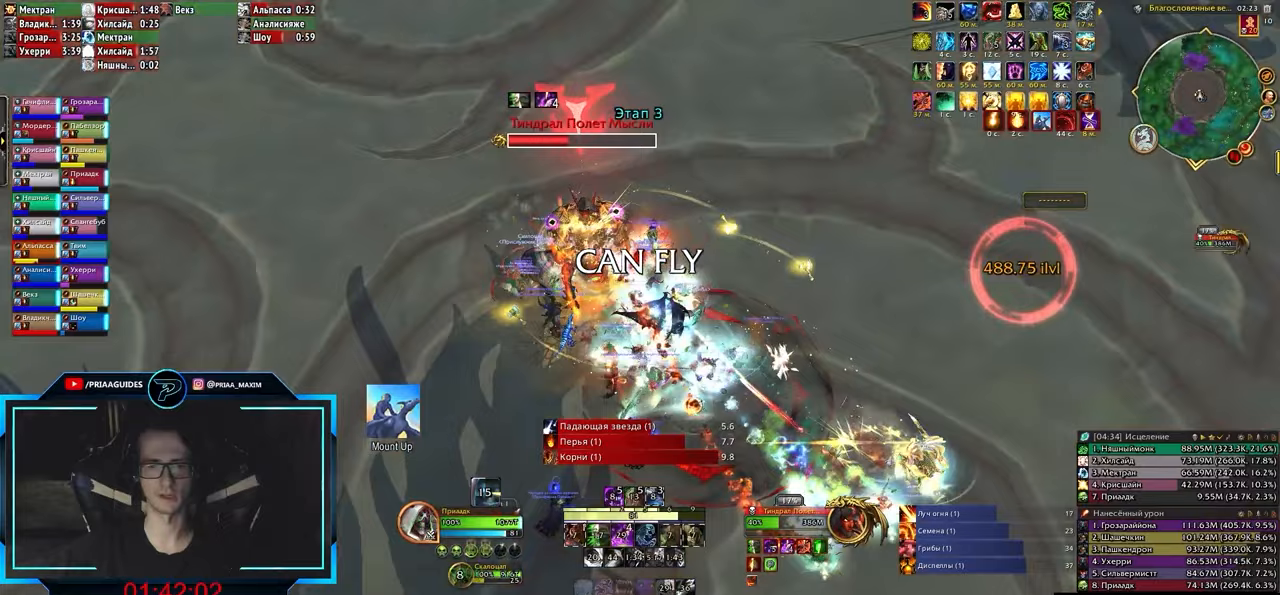
{"keys": ["e"], "events": [[50, "3", "up"], [100, "e", "down"], [150, "3", "down"], [217, "3", "up"], [300, "3", "down"], [367, "3", "up"], [417, "3", "down"], [483, "3", "up"]]}
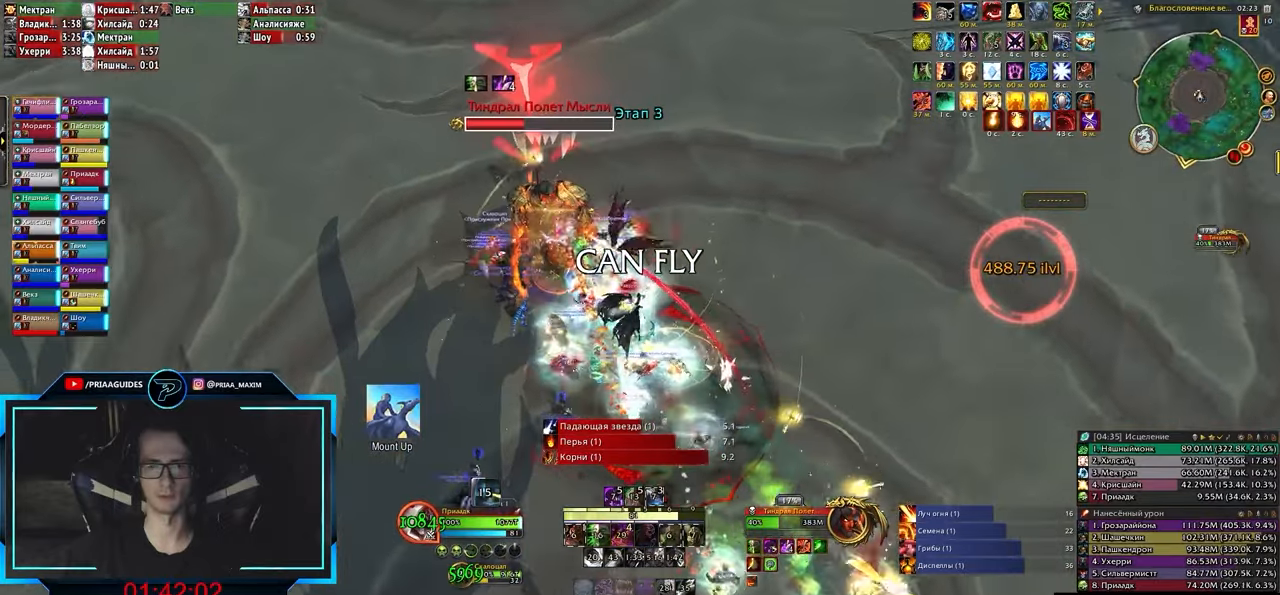
{"keys": ["3", "q"], "events": [[83, "3", "down"], [117, "e", "up"], [167, "3", "up"], [183, "3", "down"], [267, "3", "up"], [367, "3", "down"], [433, "3", "up"], [483, "3", "down"], [483, "q", "down"]]}
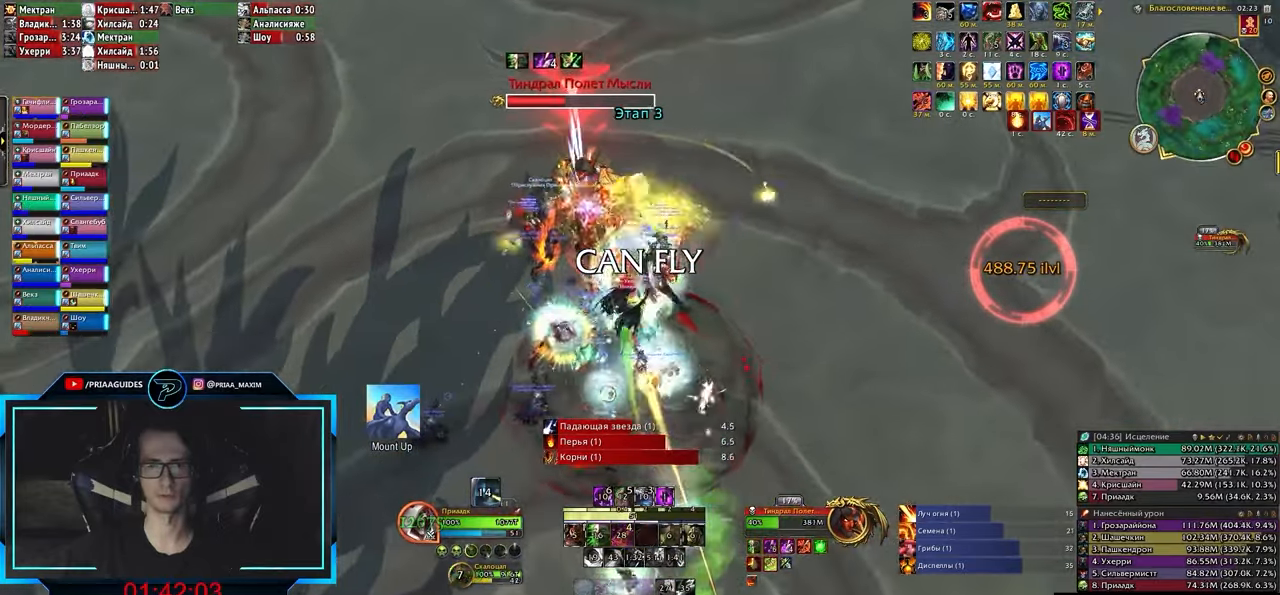
{"keys": ["3"], "events": [[50, "3", "up"], [133, "3", "down"], [217, "3", "up"], [267, "3", "down"], [333, "3", "up"], [333, "q", "up"], [417, "3", "down"]]}
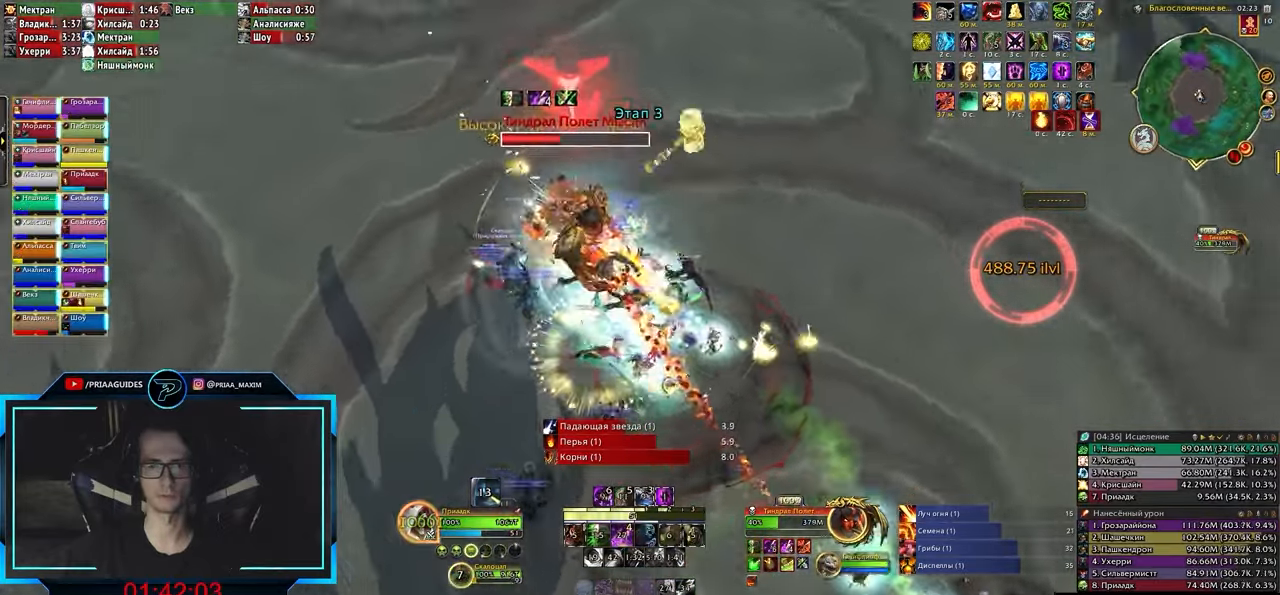
{"keys": ["e"], "events": [[83, "e", "down"], [117, "3", "up"], [233, "2", "down"], [333, "2", "up"], [367, "2", "down"], [450, "2", "up"]]}
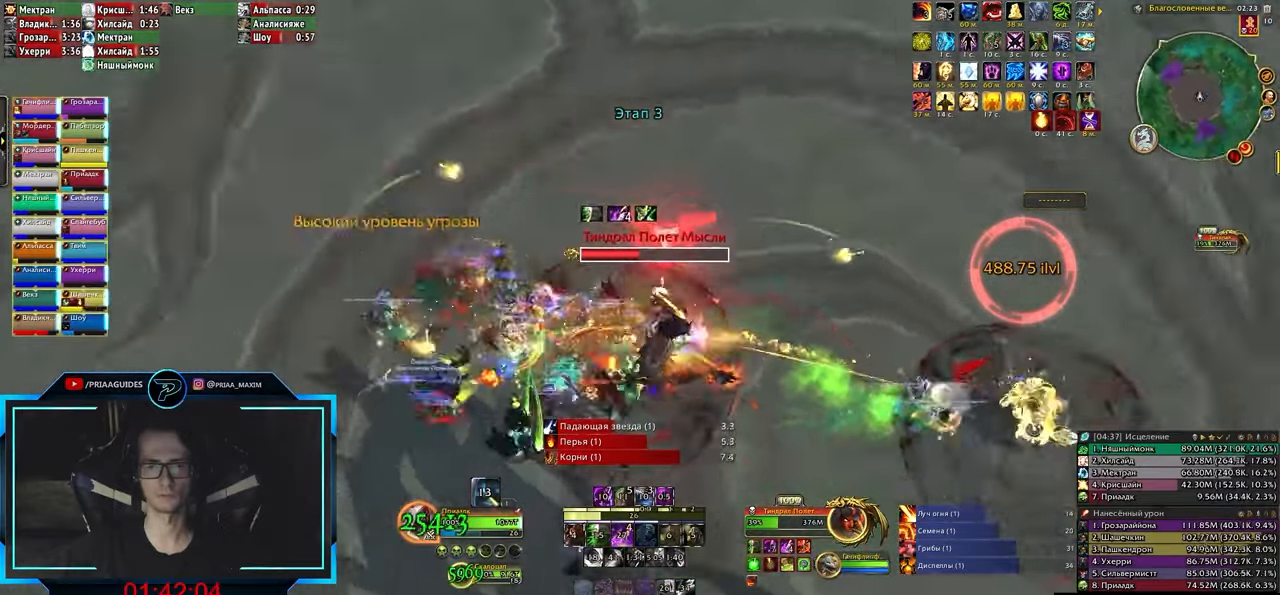
{"keys": ["e"], "events": [[33, "2", "down"], [117, "2", "up"], [150, "2", "down"], [233, "2", "up"], [300, "2", "down"], [383, "2", "up"], [433, "2", "down"], [500, "2", "up"]]}
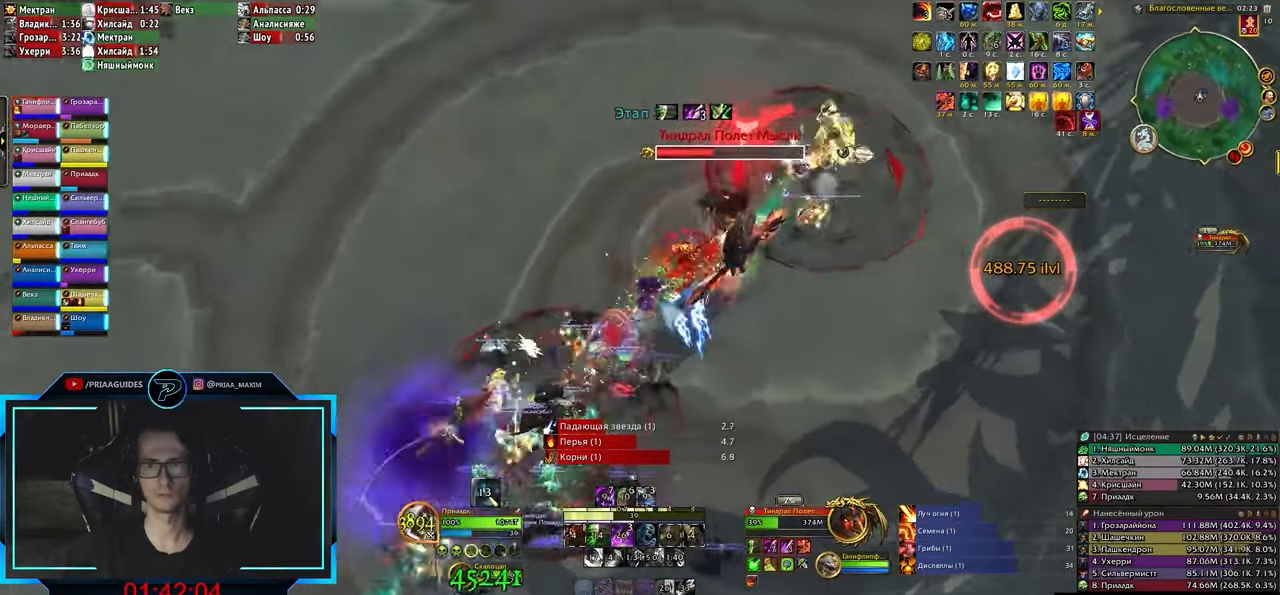
{"keys": ["2", "e"], "events": [[67, "2", "down"], [167, "2", "up"], [200, "2", "down"], [283, "2", "up"], [317, "space", "down"], [367, "2", "down"], [450, "2", "up"], [450, "space", "up"], [483, "2", "down"]]}
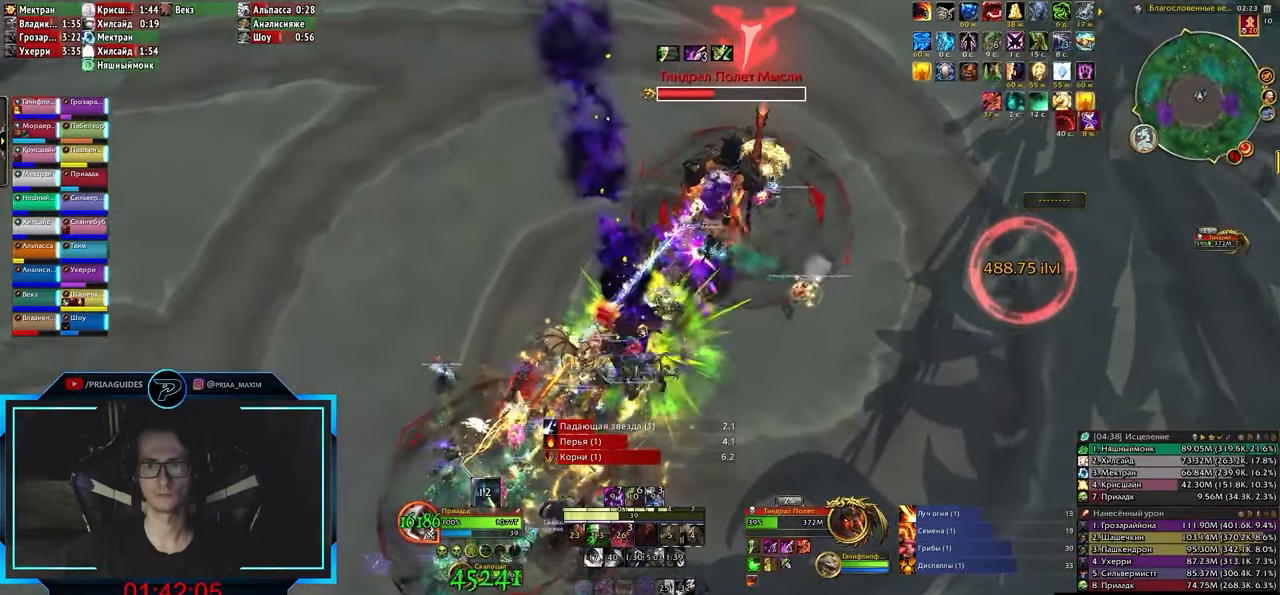
{"keys": ["2", "e"], "events": [[67, "2", "up"], [150, "2", "down"], [217, "2", "up"], [267, "2", "down"], [350, "2", "up"], [433, "2", "down"]]}
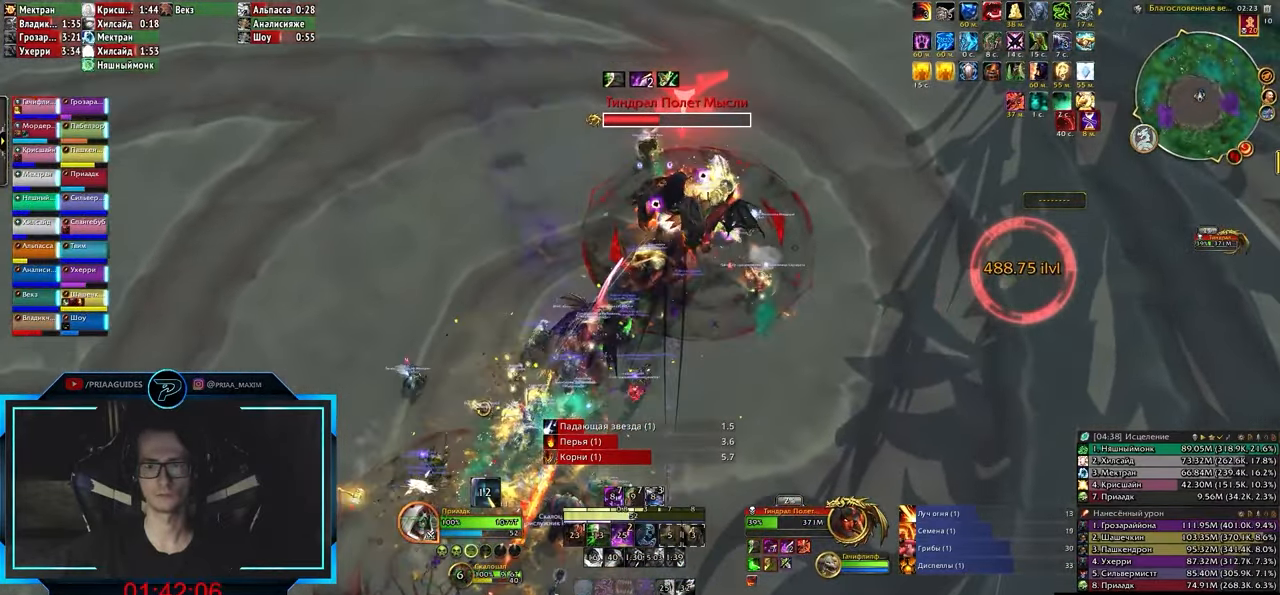
{"keys": ["e"], "events": [[17, "2", "up"], [33, "2", "down"], [33, "space", "down"], [133, "2", "up"], [167, "space", "up"], [200, "2", "down"], [300, "2", "up"]]}
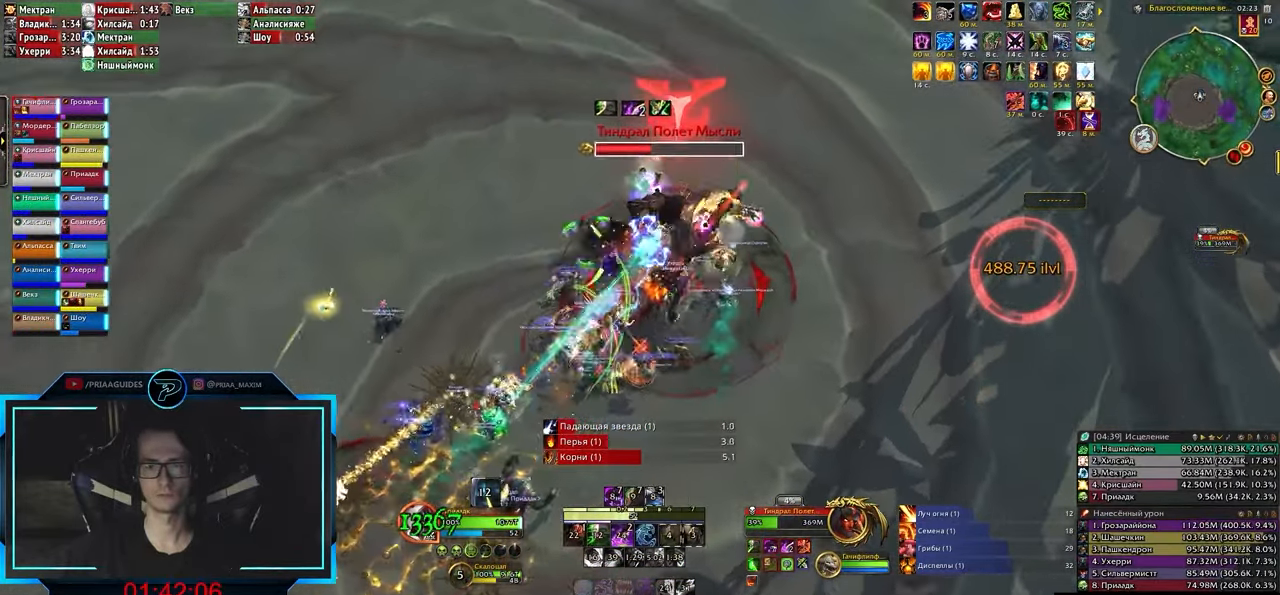
{"keys": ["e"], "events": [[267, "2", "down"], [300, "2", "up"], [383, "2", "down"], [467, "2", "up"]]}
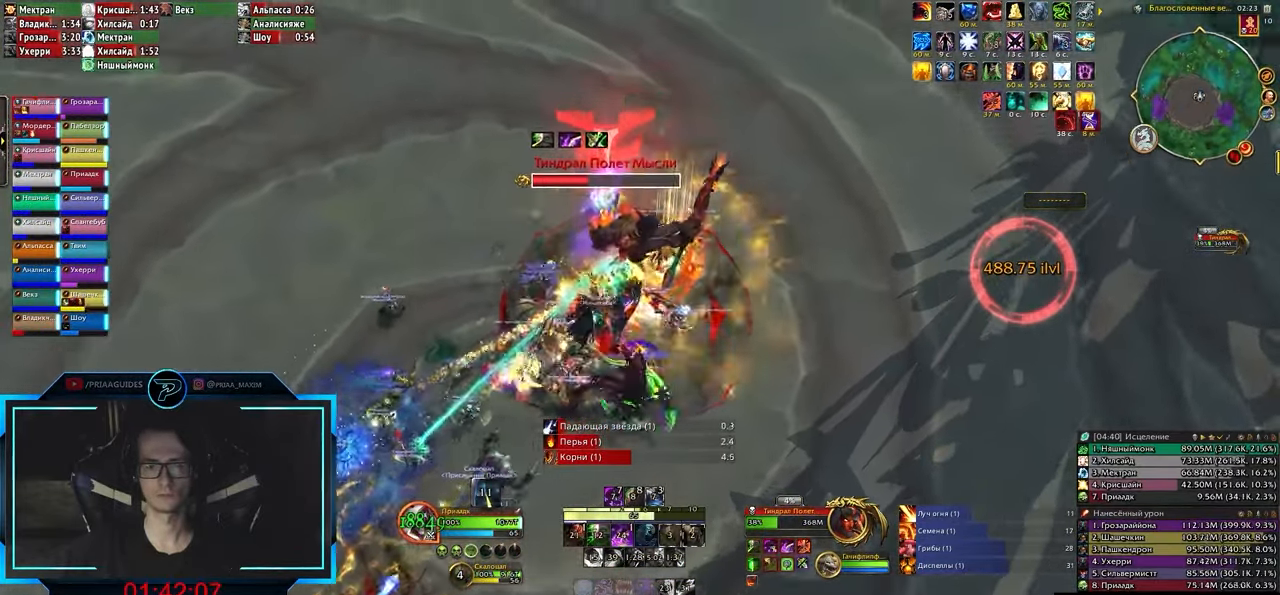
{"keys": ["1", "e"], "events": [[283, "1", "down"], [367, "1", "up"], [450, "1", "down"]]}
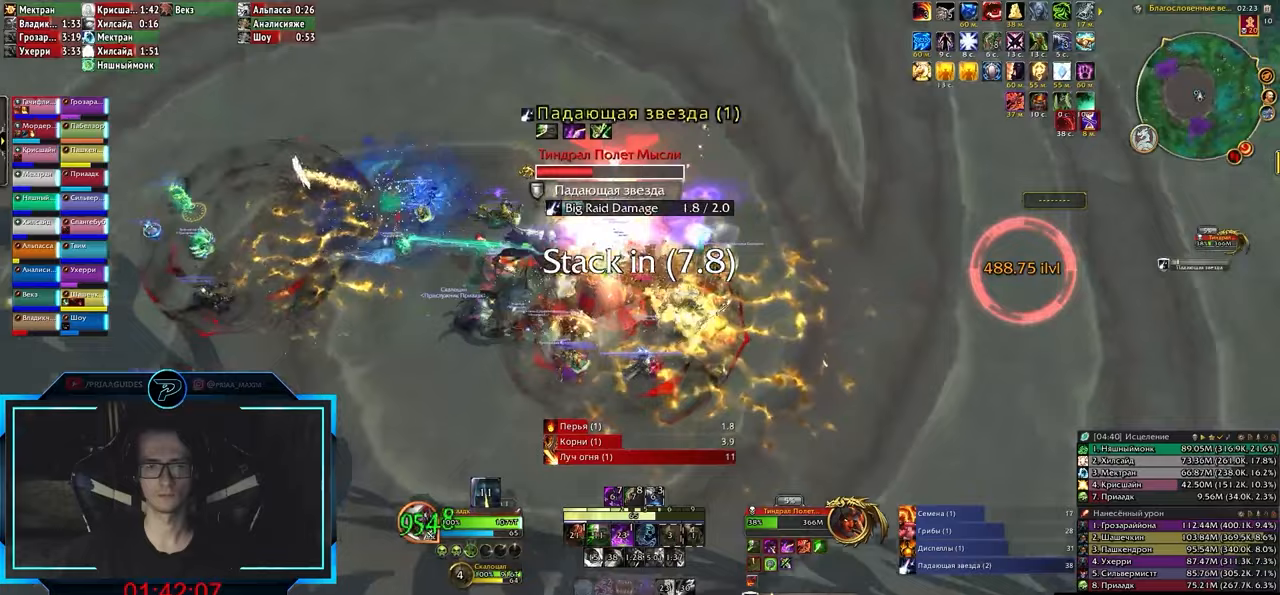
{"keys": ["e"], "events": [[17, "1", "up"], [67, "1", "down"], [150, "1", "up"], [233, "1", "down"], [317, "1", "up"], [350, "1", "down"], [433, "1", "up"]]}
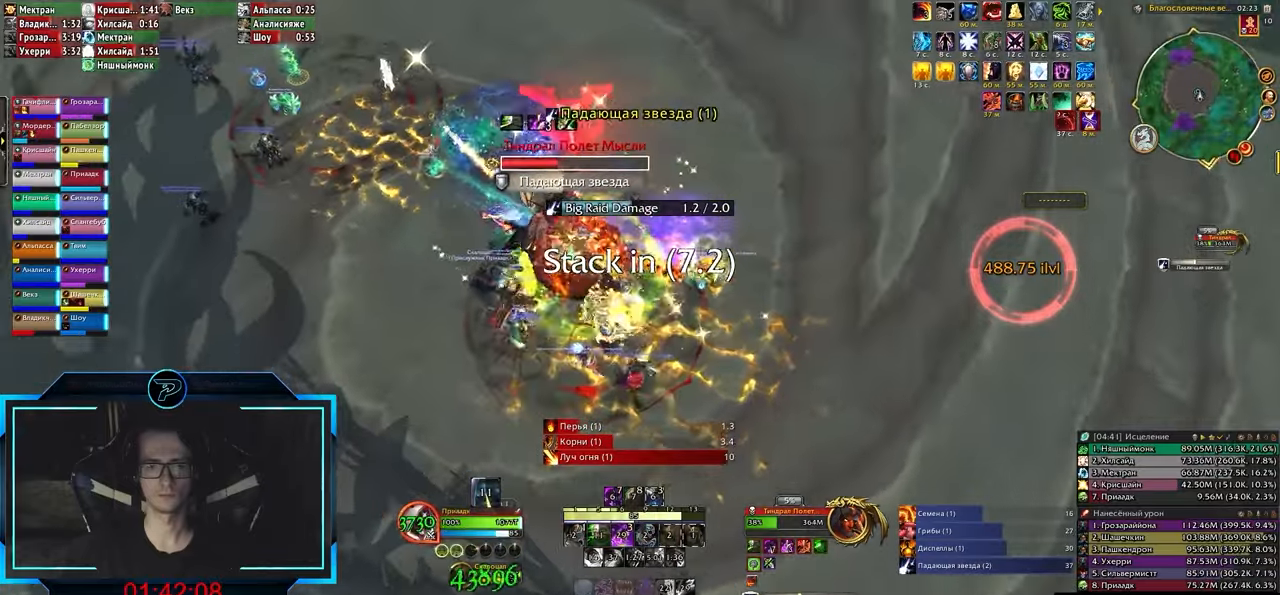
{"keys": ["e"], "events": [[100, "3", "down"], [167, "3", "up"], [167, "e", "up"], [250, "3", "down"], [350, "3", "up"], [417, "3", "down"], [450, "e", "down"], [483, "3", "up"]]}
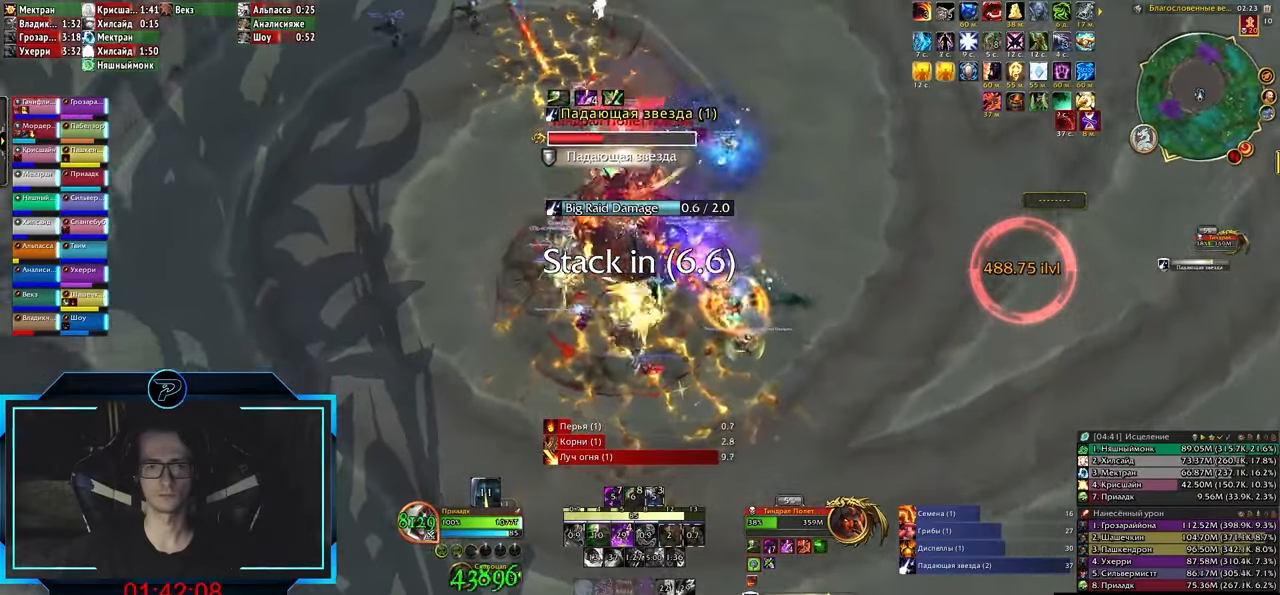
{"keys": ["3"], "events": [[67, "3", "down"], [150, "3", "up"], [150, "e", "up"], [217, "3", "down"], [300, "3", "up"], [350, "3", "down"], [417, "3", "up"], [500, "3", "down"]]}
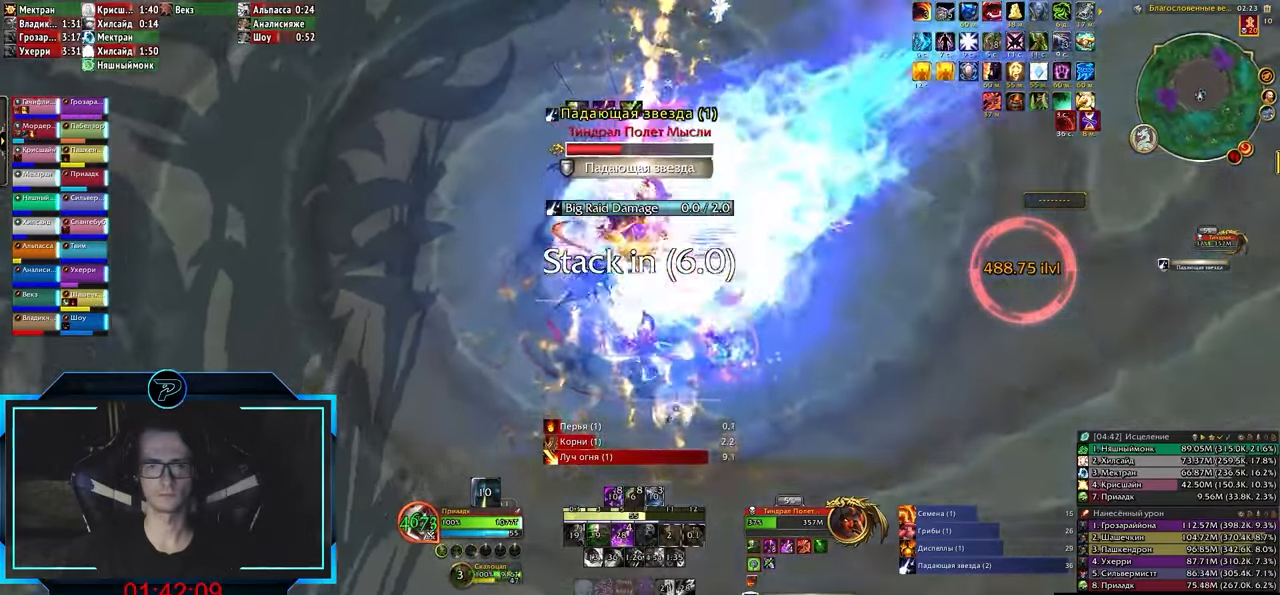
{"keys": [], "events": [[50, "3", "up"], [117, "3", "down"], [183, "3", "up"], [283, "3", "down"], [317, "3", "up"], [400, "3", "down"], [500, "3", "up"]]}
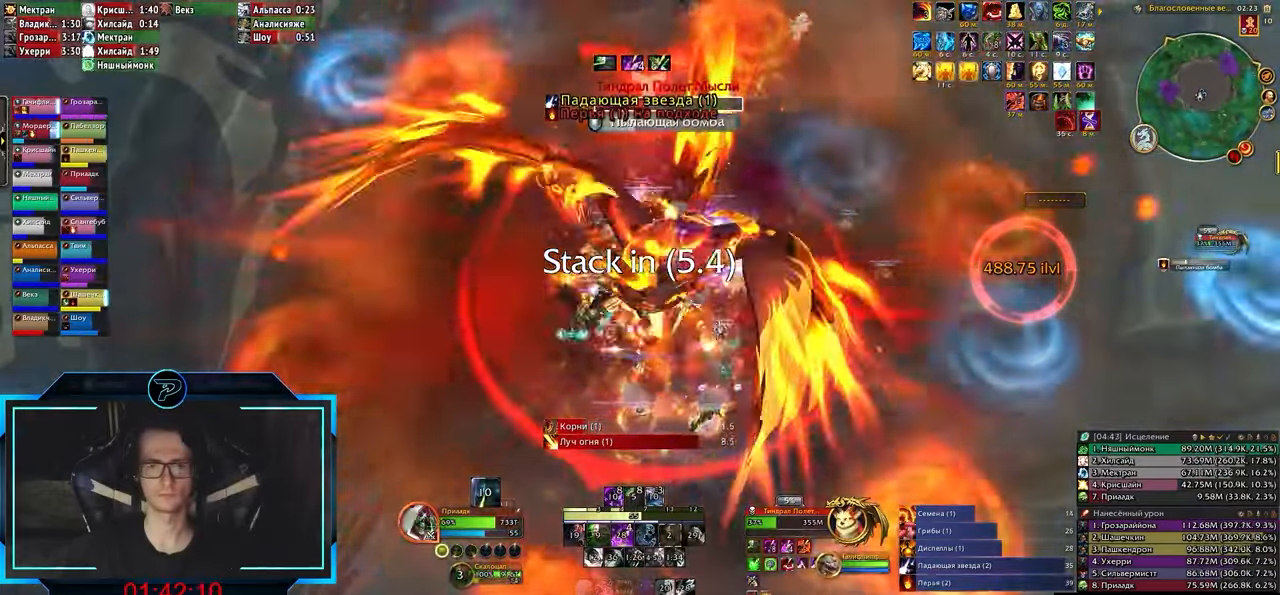
{"keys": ["q"], "events": [[17, "3", "down"], [117, "3", "up"], [150, "q", "down"], [200, "3", "down"], [233, "3", "up"], [317, "3", "down"], [400, "3", "up"], [467, "3", "down"], [500, "3", "up"]]}
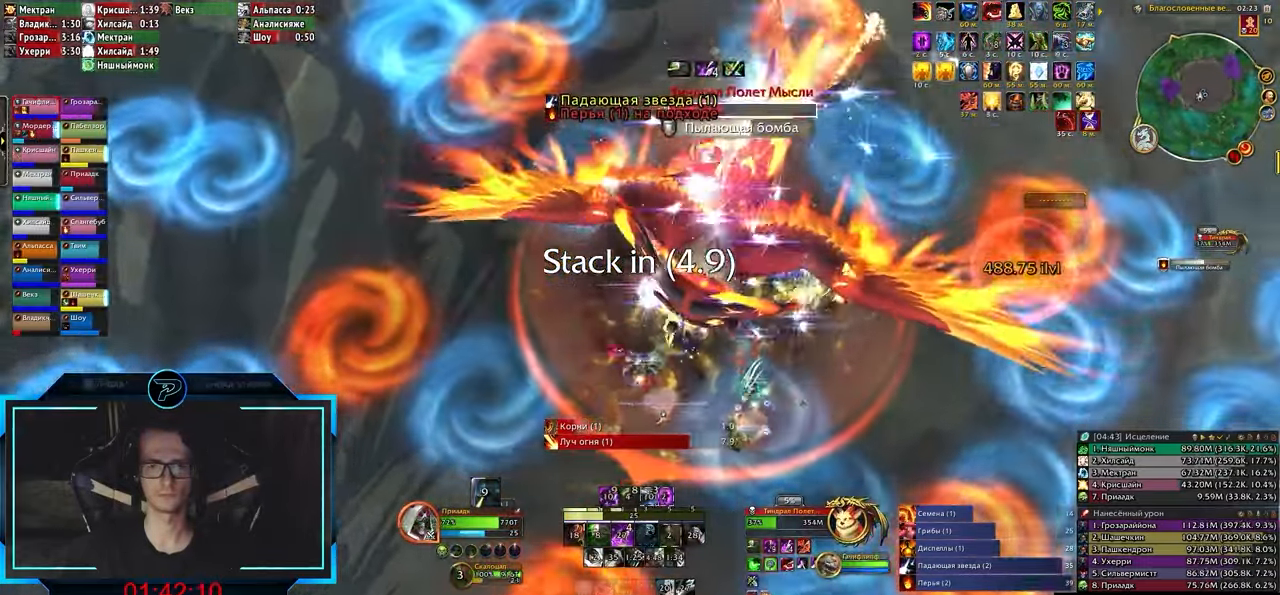
{"keys": [], "events": [[100, "3", "down"], [167, "3", "up"], [217, "3", "down"], [350, "3", "up"], [483, "q", "up"]]}
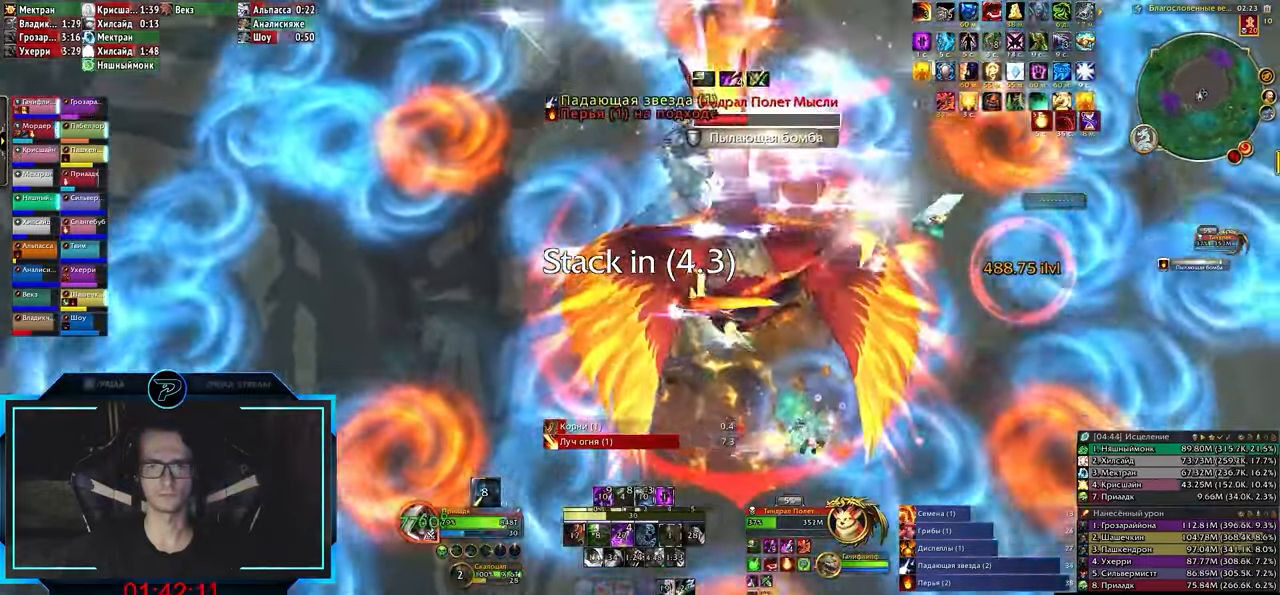
{"keys": ["e"], "events": [[17, "e", "down"], [83, "2", "down"], [183, "2", "up"], [267, "2", "down"], [350, "2", "up"], [417, "2", "down"], [467, "2", "up"]]}
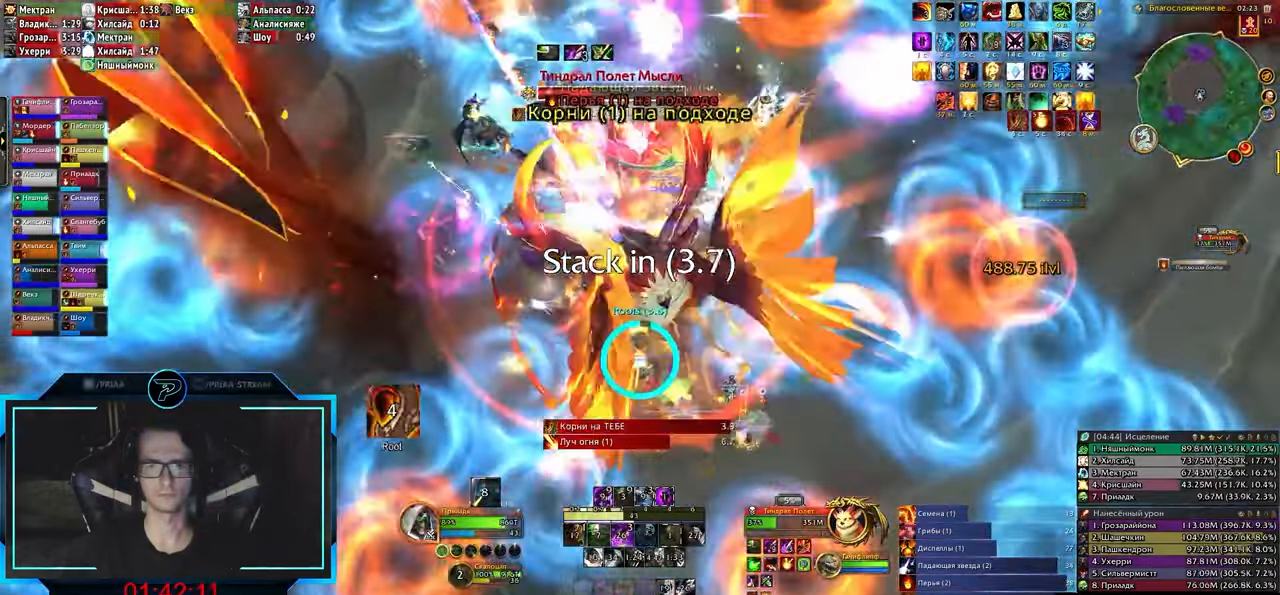
{"keys": ["s"], "events": [[33, "2", "down"], [117, "2", "up"], [117, "e", "up"], [283, "s", "down"], [350, "2", "down"], [450, "2", "up"]]}
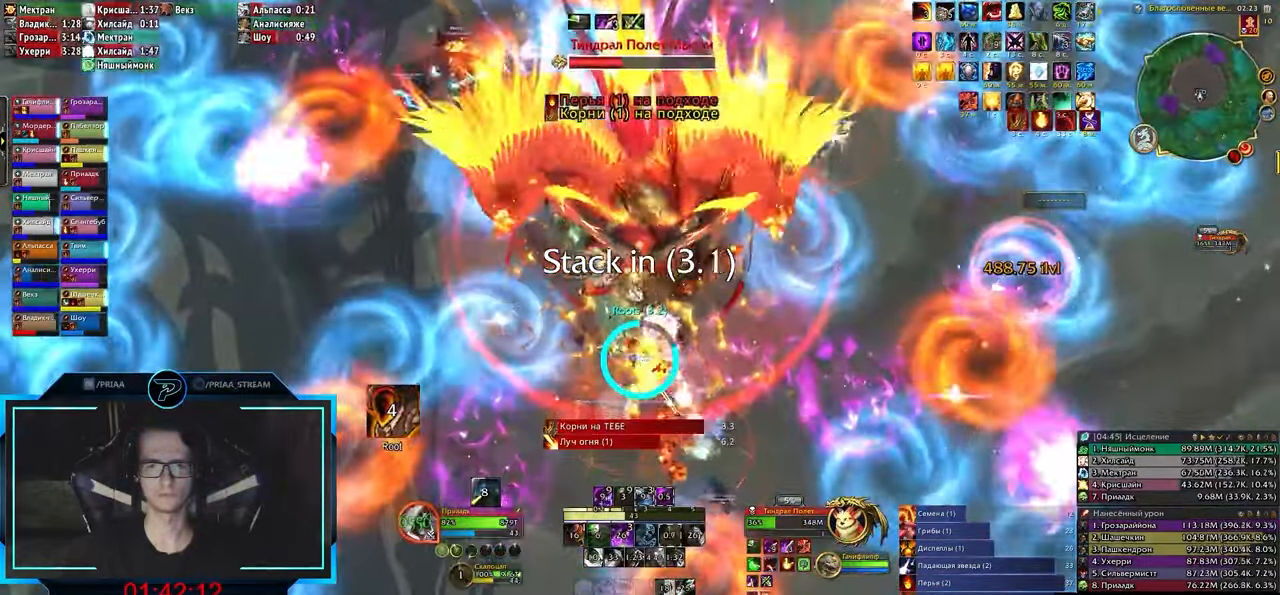
{"keys": ["e"], "events": [[17, "2", "down"], [50, "2", "up"], [50, "s", "up"], [150, "2", "down"], [217, "2", "up"], [350, "e", "down"]]}
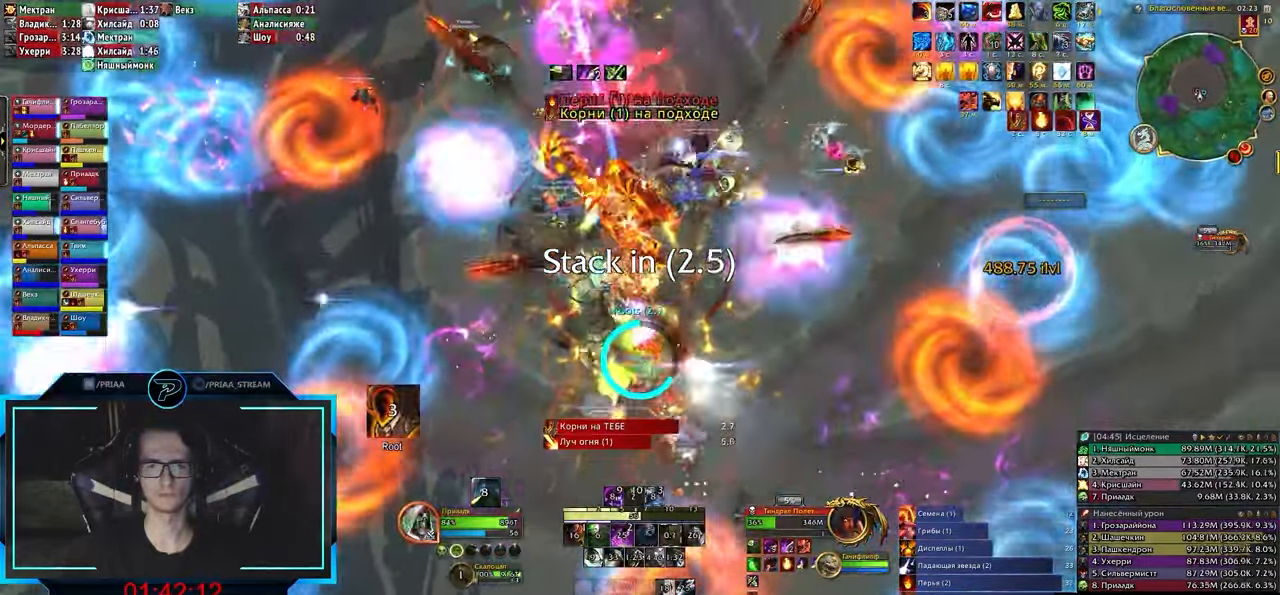
{"keys": ["3"], "events": [[17, "3", "down"], [83, "3", "up"], [167, "3", "down"], [250, "3", "up"], [317, "3", "down"], [367, "e", "up"], [383, "3", "up"], [483, "3", "down"]]}
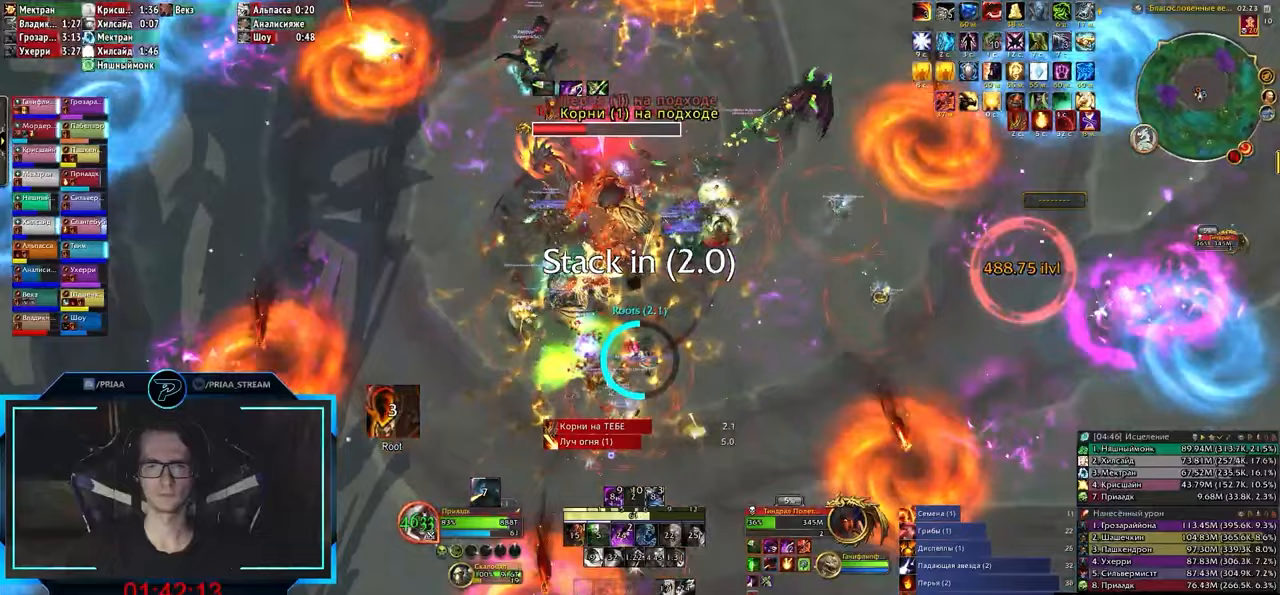
{"keys": [], "events": [[67, "3", "up"], [100, "3", "down"], [167, "3", "up"], [267, "3", "down"], [300, "3", "up"], [383, "3", "down"], [467, "3", "up"]]}
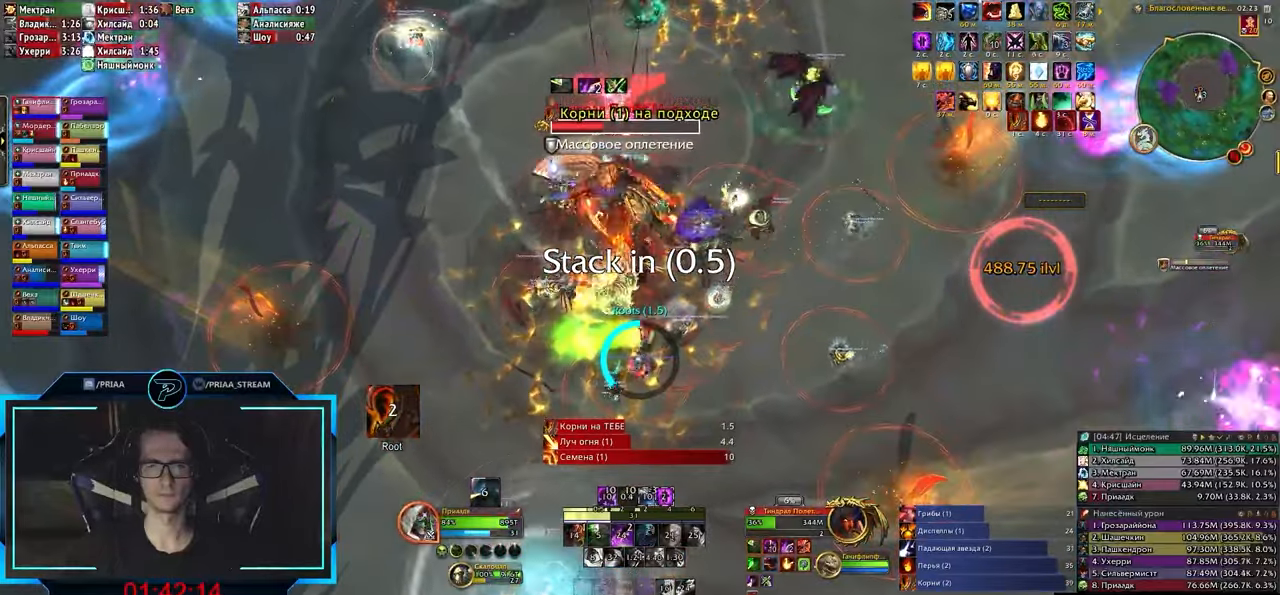
{"keys": [], "events": [[250, "e", "down"], [317, "e", "up"], [367, "e", "down"], [450, "e", "up"]]}
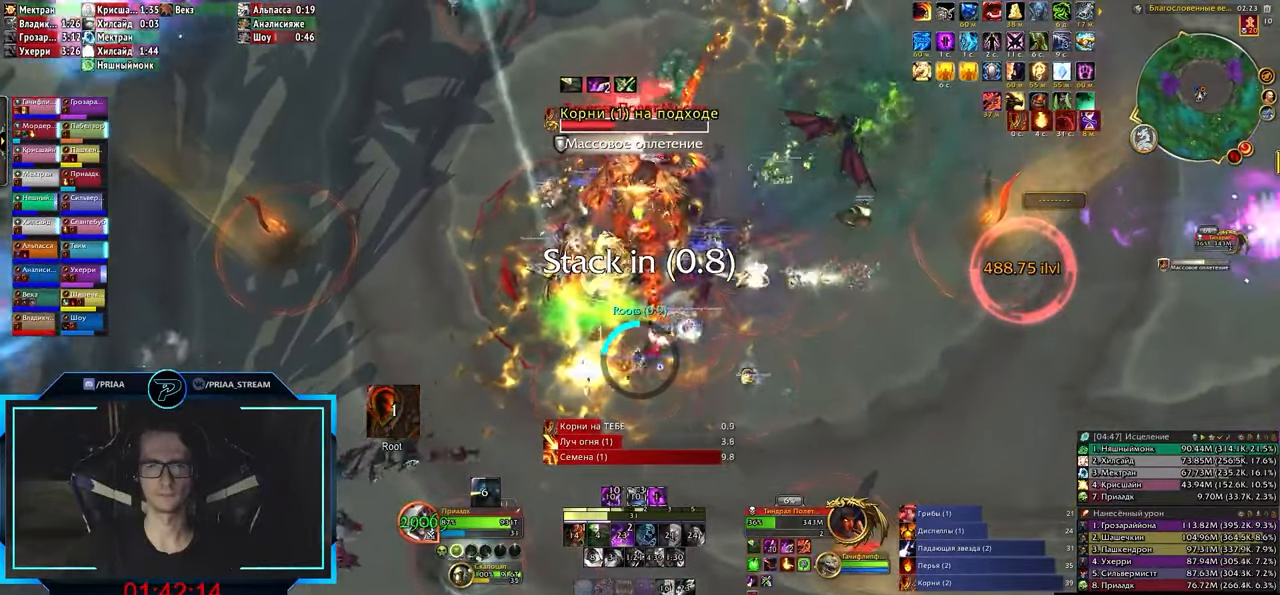
{"keys": [], "events": [[200, "alt_l", "down"], [283, "5", "down"], [350, "5", "up"], [400, "alt_l", "up"]]}